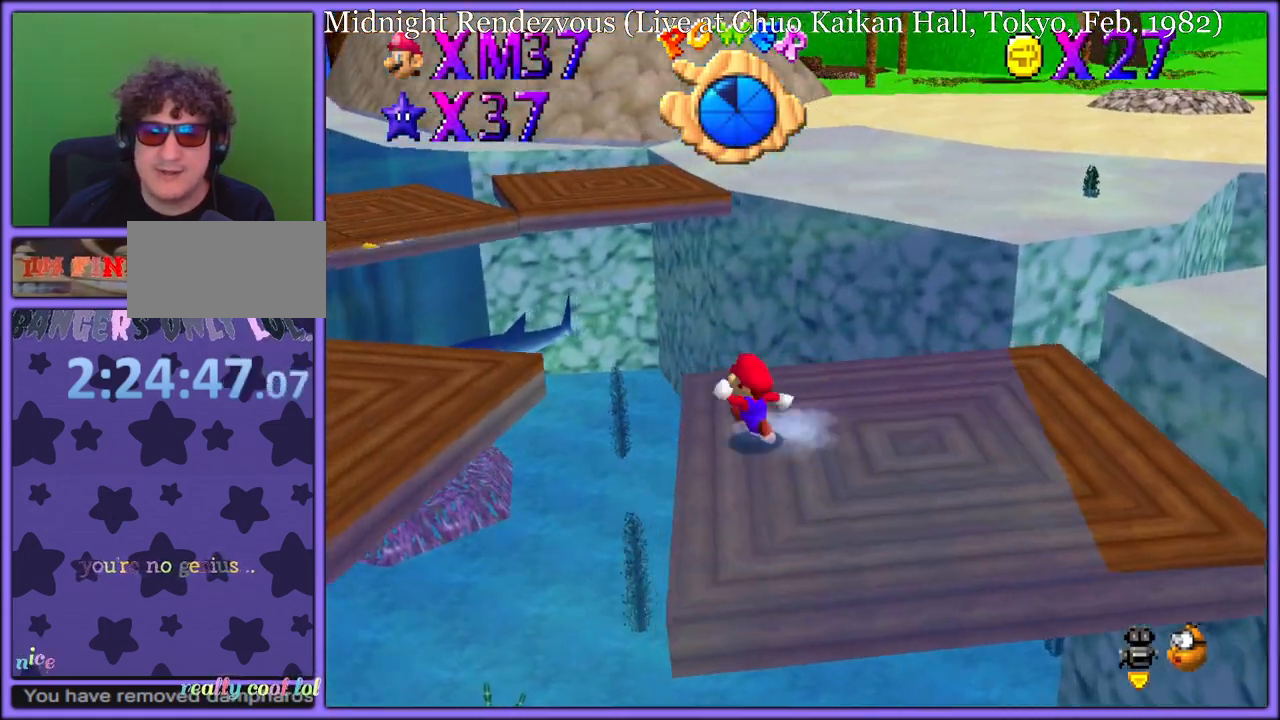
Gameplay with a controller (Nintendo layout); each line is a JSON object with the inputs held at the frame after it (dt_ms = milliseconds from this image to that frame). "button_events" lists button changes between this image and that frame as [ms after this image, input, new state], when the widget could be followed in between (sticks are given only as held states). Not read: L1 L3 R3.
{"dt_ms": 500, "buttons": ["A"], "left_stick": "down-left", "button_events": [[83, "A", "down"]]}
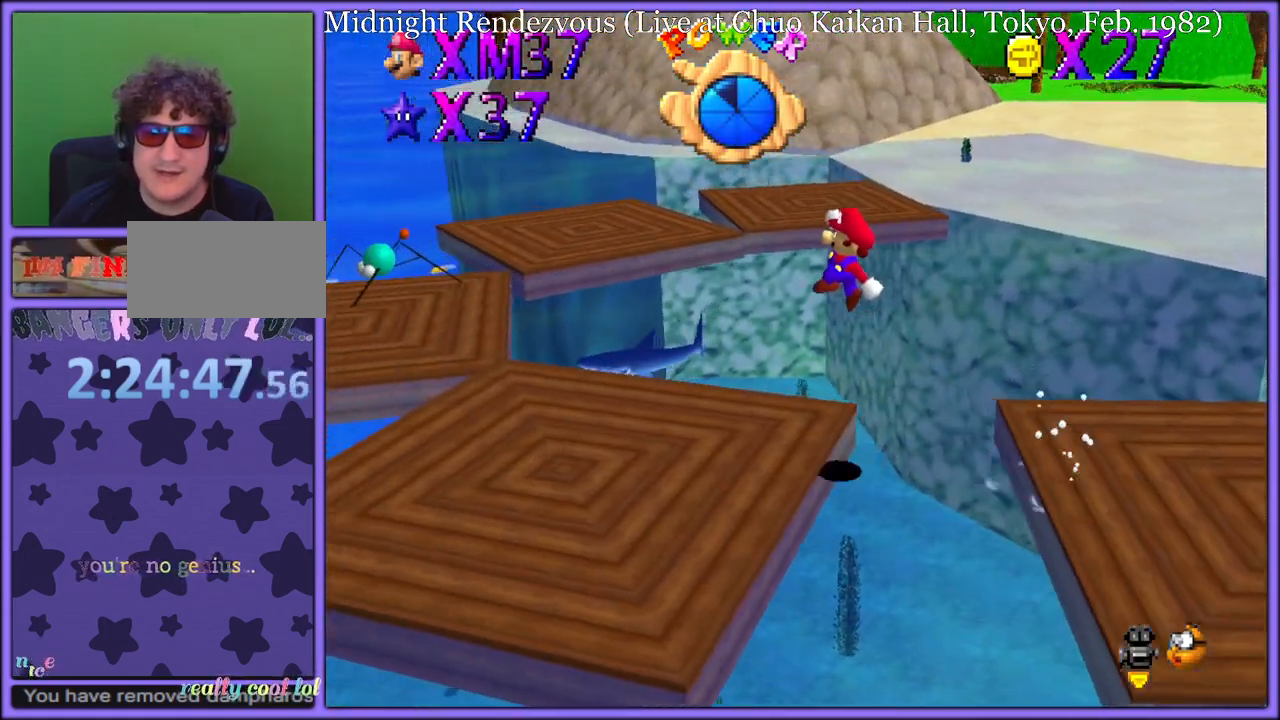
{"dt_ms": 500, "buttons": [], "left_stick": "down-left", "button_events": [[50, "A", "up"]]}
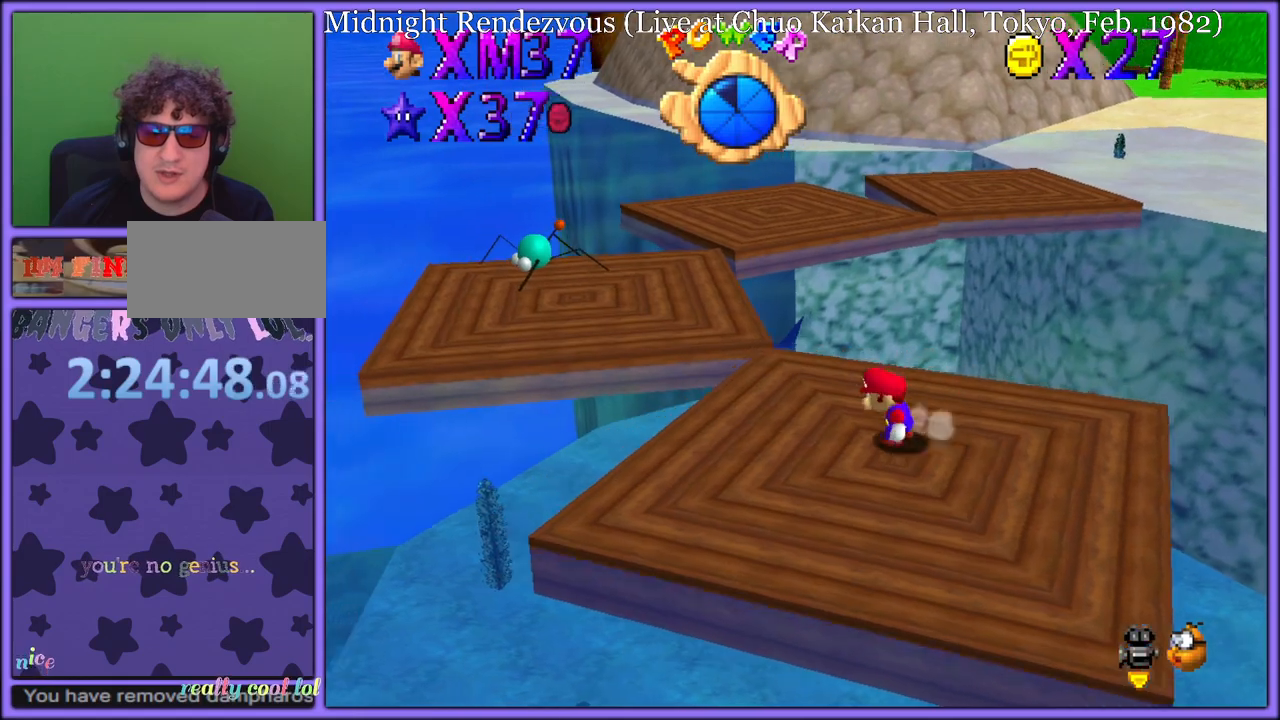
{"dt_ms": 500, "buttons": [], "left_stick": "left", "button_events": [[333, "A", "down"], [450, "A", "up"]]}
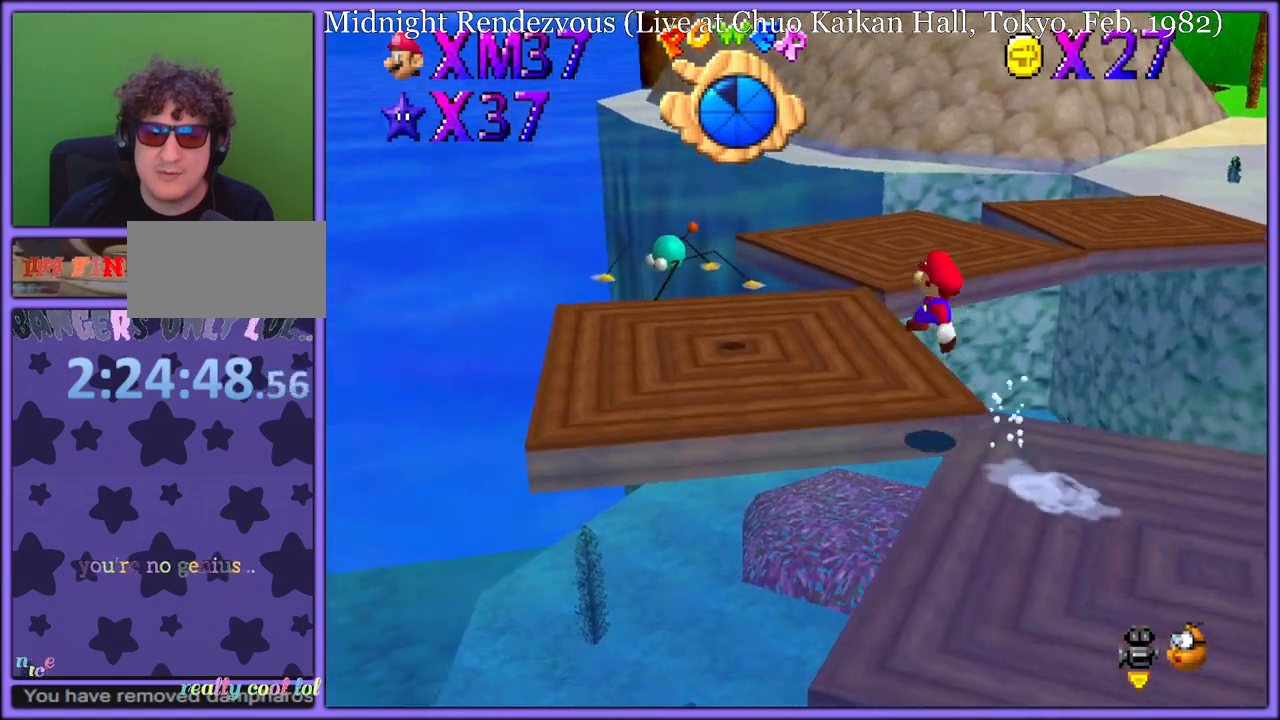
{"dt_ms": 500, "buttons": [], "left_stick": "left", "button_events": [[217, "C_LEFT", "down"], [350, "C_LEFT", "up"]]}
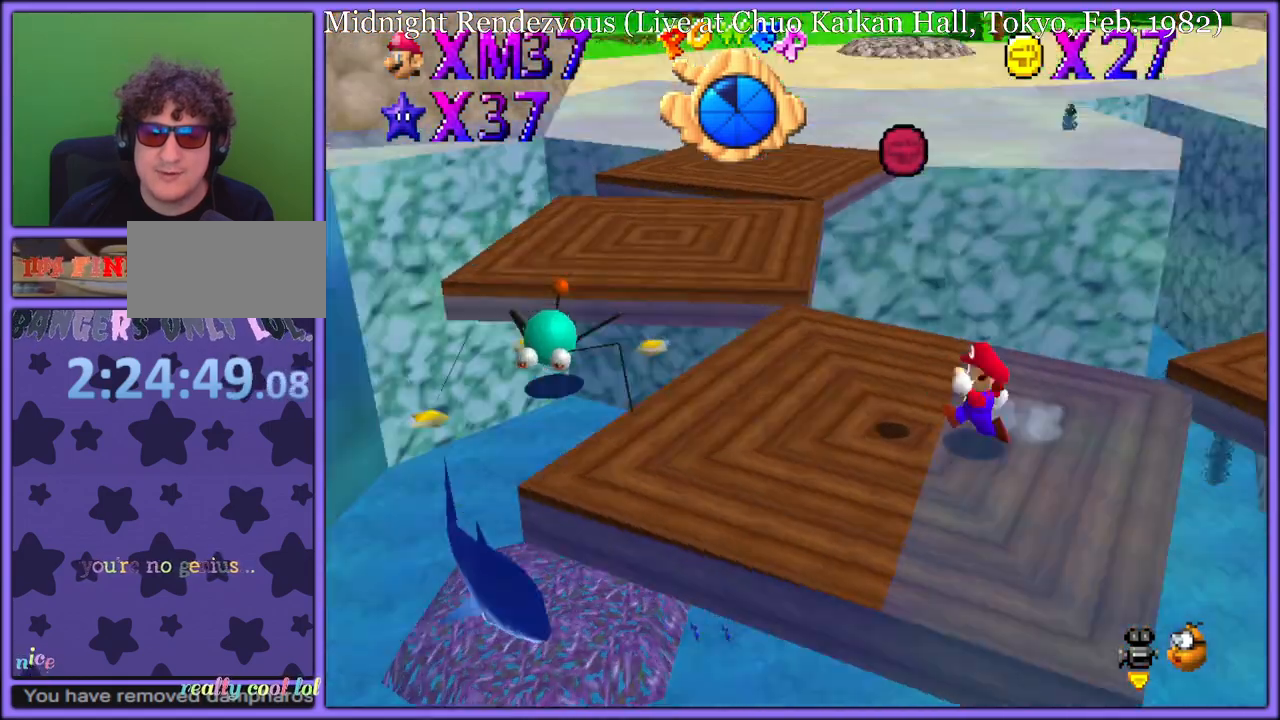
{"dt_ms": 500, "buttons": [], "left_stick": "down-left", "button_events": [[17, "C_LEFT", "down"], [100, "C_LEFT", "up"], [183, "B", "down"], [250, "B", "up"]]}
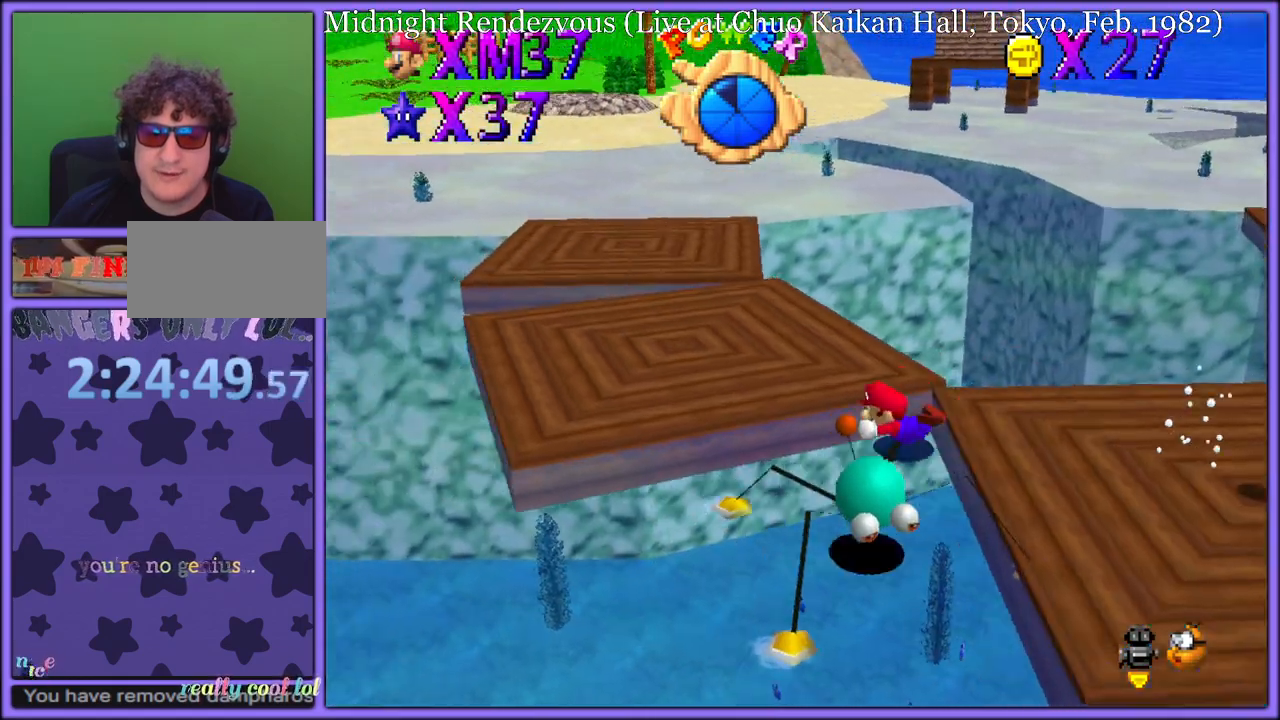
{"dt_ms": 1000, "buttons": ["A"], "left_stick": "down", "button_events": [[133, "C_LEFT", "down"], [283, "C_LEFT", "up"], [917, "A", "down"]]}
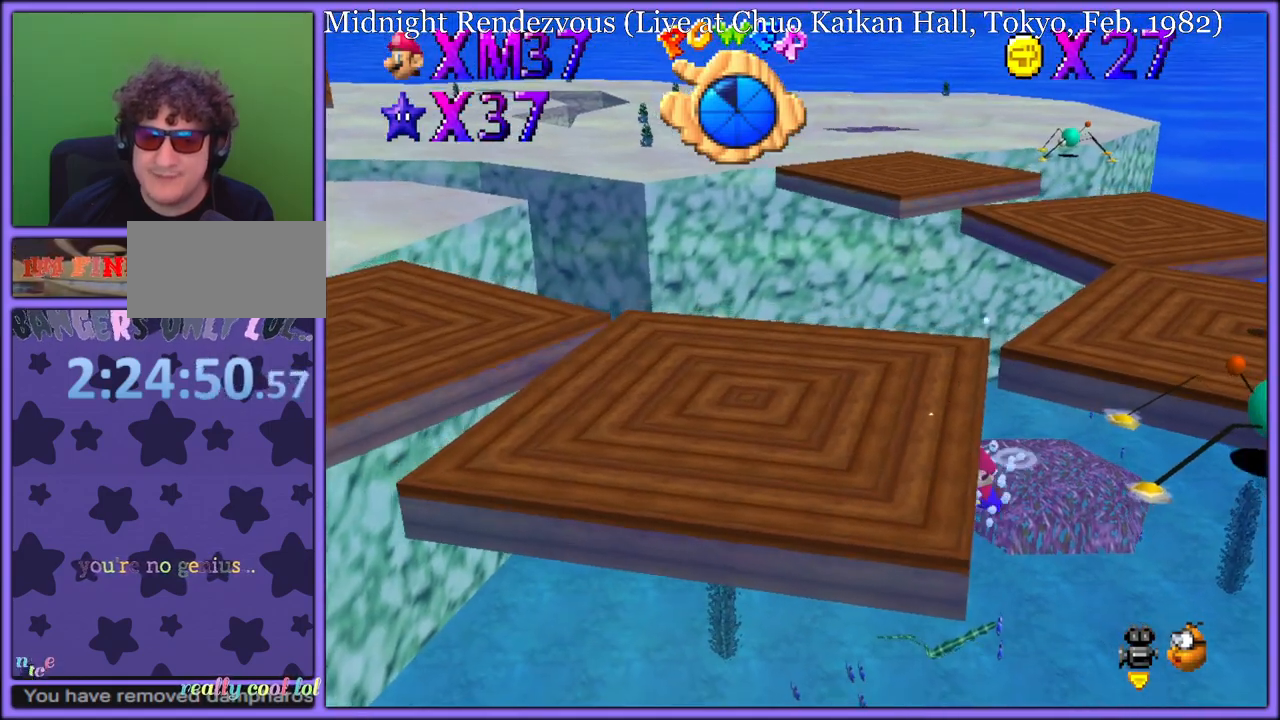
{"dt_ms": 500, "buttons": [], "left_stick": "down-left", "button_events": [[233, "A", "up"]]}
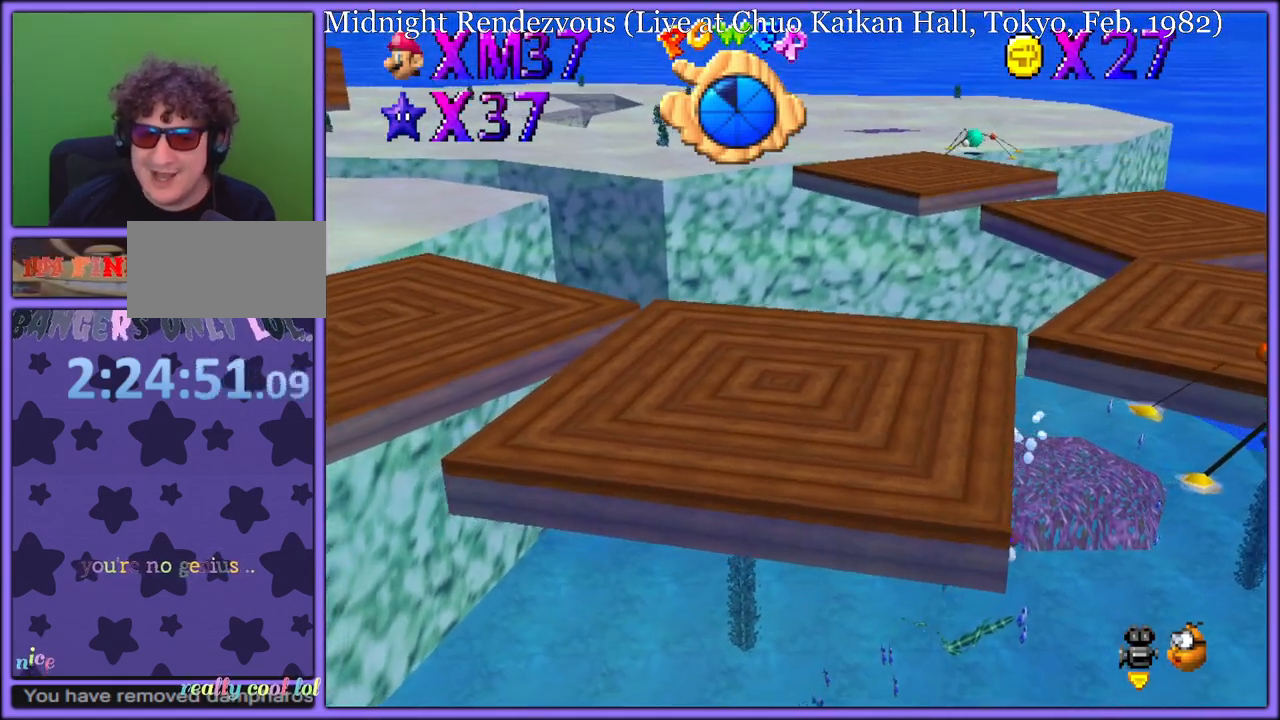
{"dt_ms": 500, "buttons": [], "left_stick": "up-left", "button_events": [[33, "A", "down"], [400, "A", "up"]]}
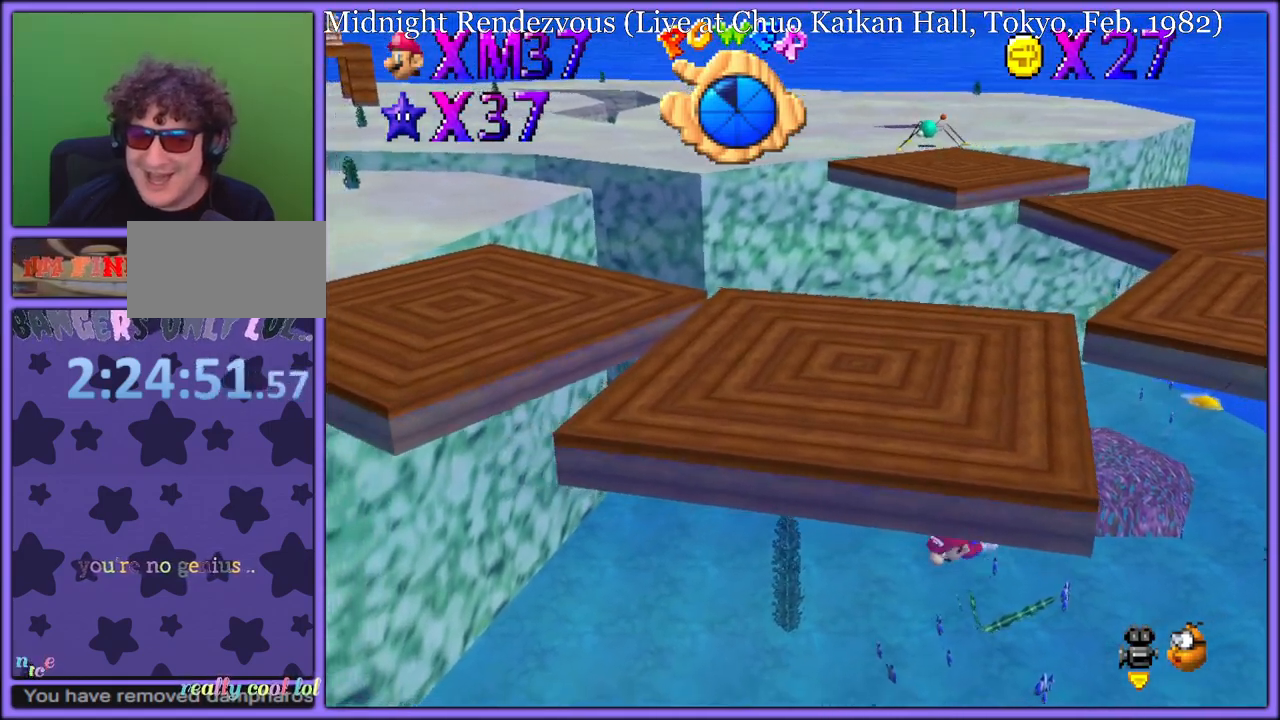
{"dt_ms": 500, "buttons": ["A"], "left_stick": "up", "button_events": [[183, "A", "down"]]}
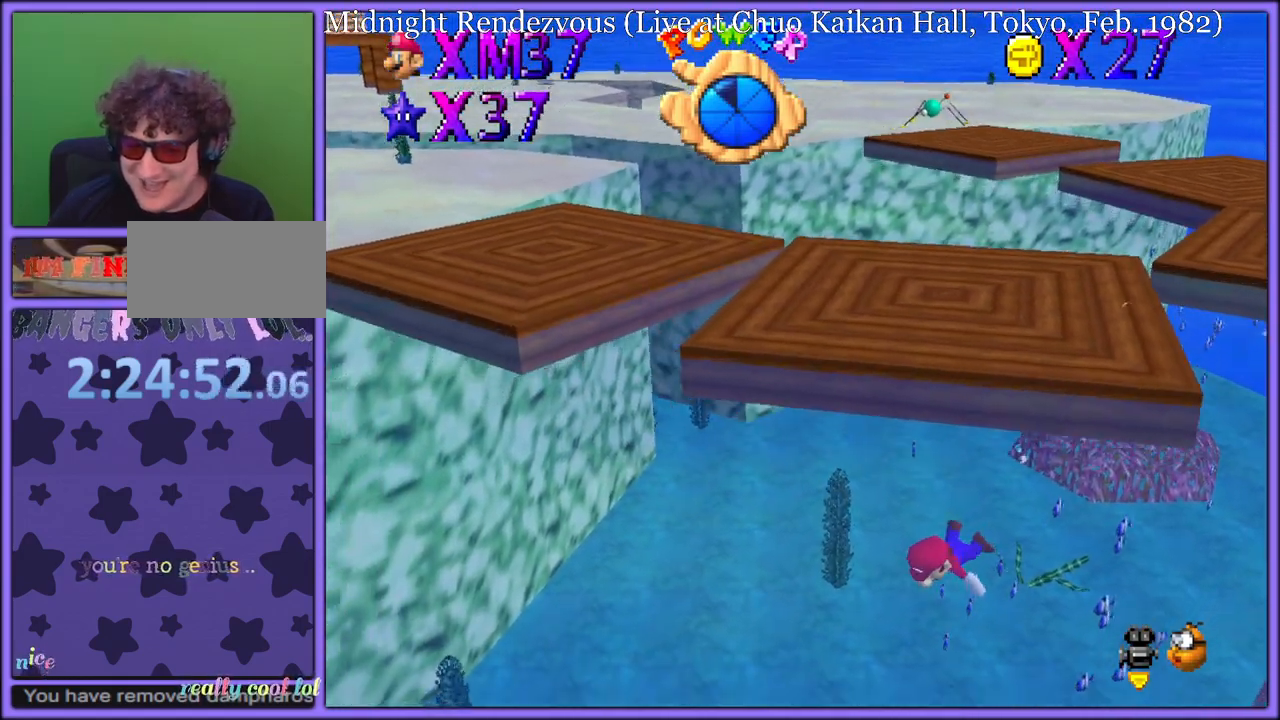
{"dt_ms": 500, "buttons": ["A"], "left_stick": "up-right", "button_events": [[117, "A", "up"], [350, "A", "down"]]}
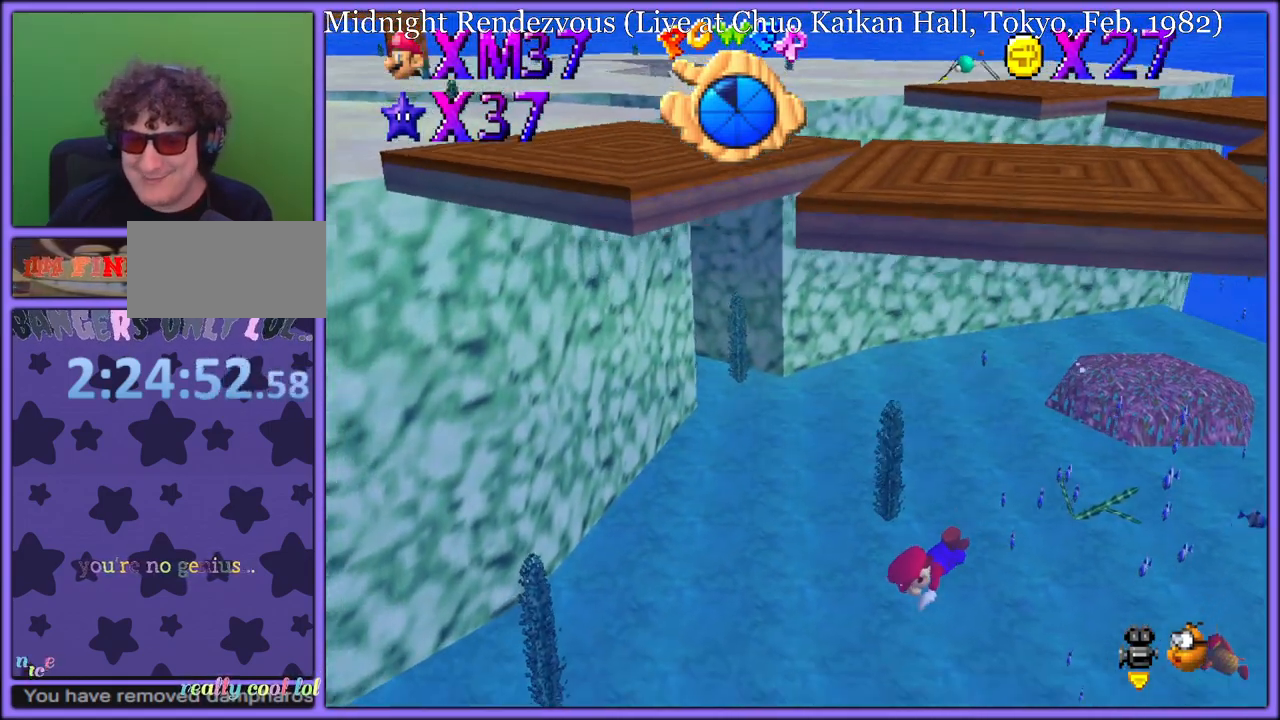
{"dt_ms": 500, "buttons": [], "left_stick": "up-right", "button_events": [[300, "A", "up"]]}
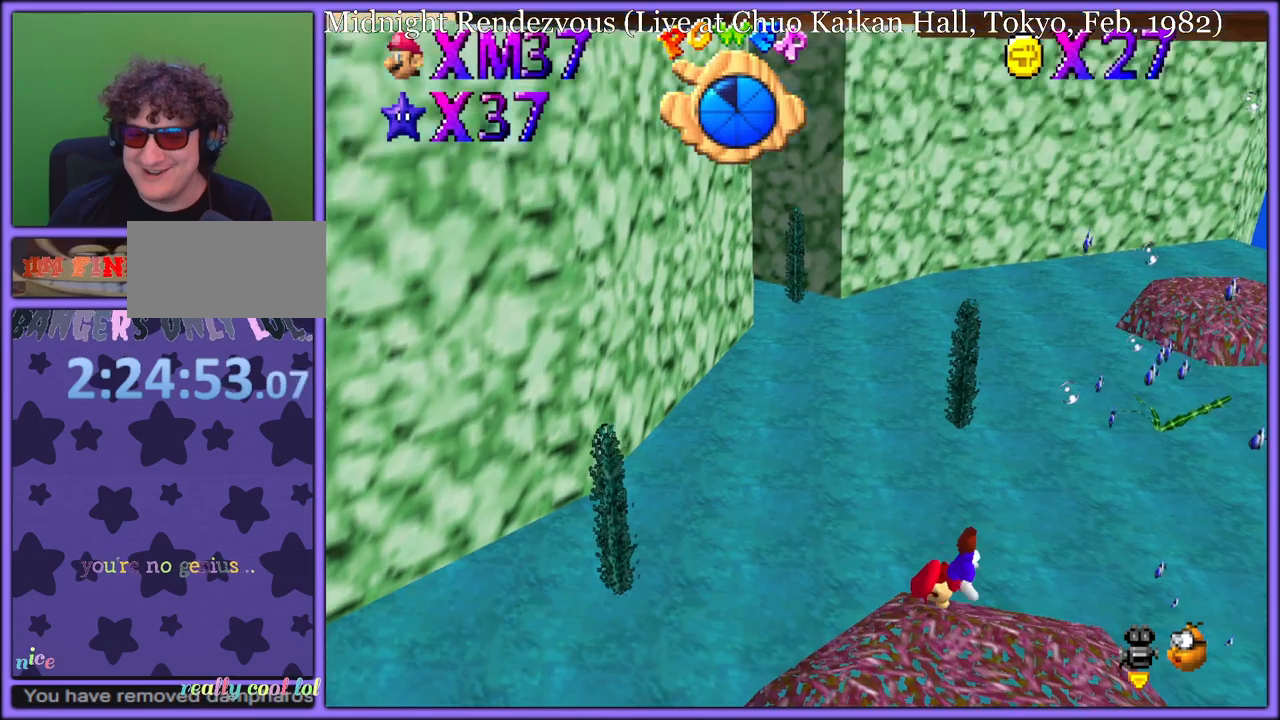
{"dt_ms": 500, "buttons": ["A", "R1"], "left_stick": "right", "button_events": [[67, "A", "down"], [367, "R1", "down"]]}
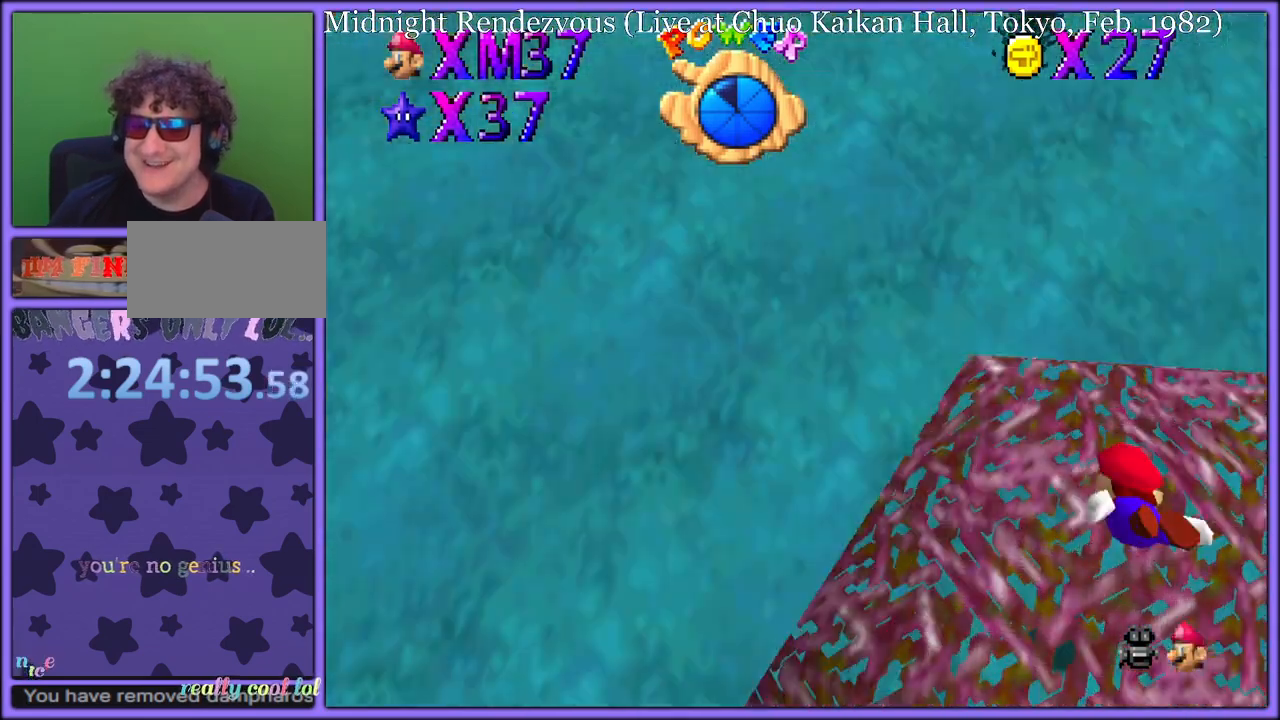
{"dt_ms": 500, "buttons": ["A", "R1", "C_LEFT"], "left_stick": "right", "button_events": [[17, "A", "up"], [17, "R1", "up"], [150, "C_LEFT", "down"], [250, "C_DOWN", "down"], [350, "A", "down"], [383, "C_DOWN", "up"], [467, "R1", "down"]]}
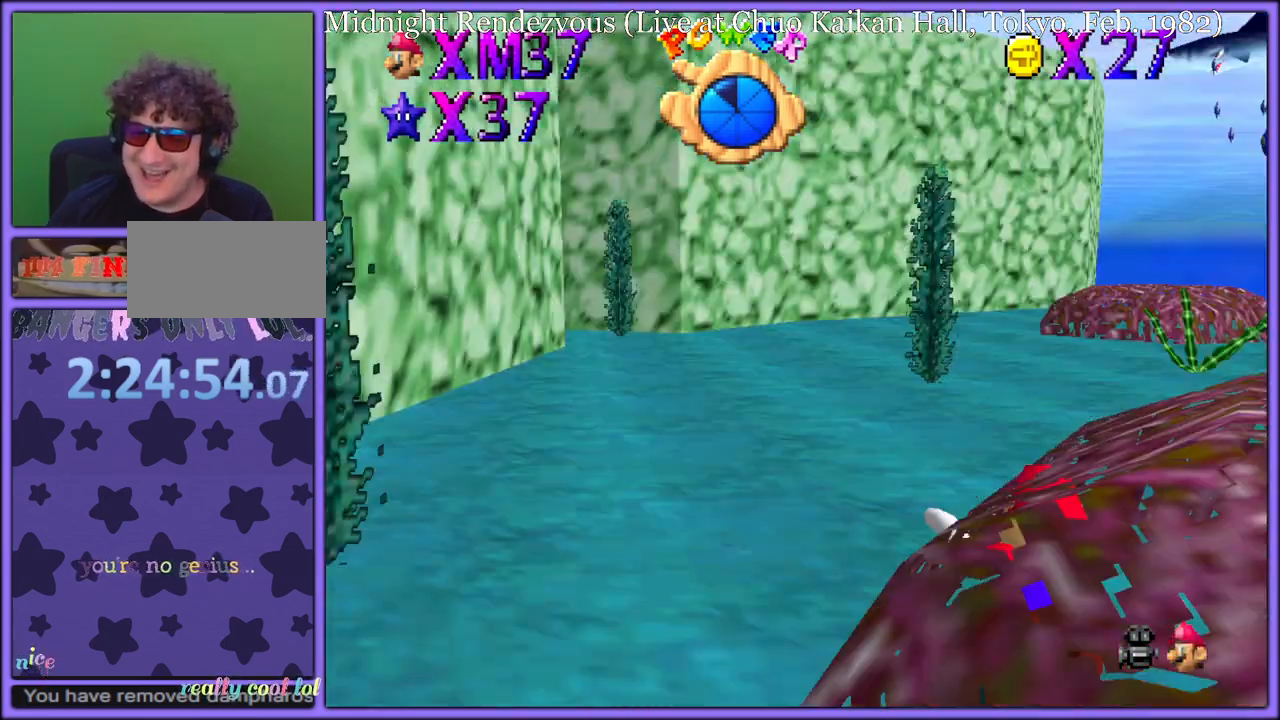
{"dt_ms": 500, "buttons": [], "left_stick": "right", "button_events": [[150, "A", "up"], [150, "C_DOWN", "down"], [150, "R1", "up"], [200, "C_DOWN", "up"], [217, "C_LEFT", "up"]]}
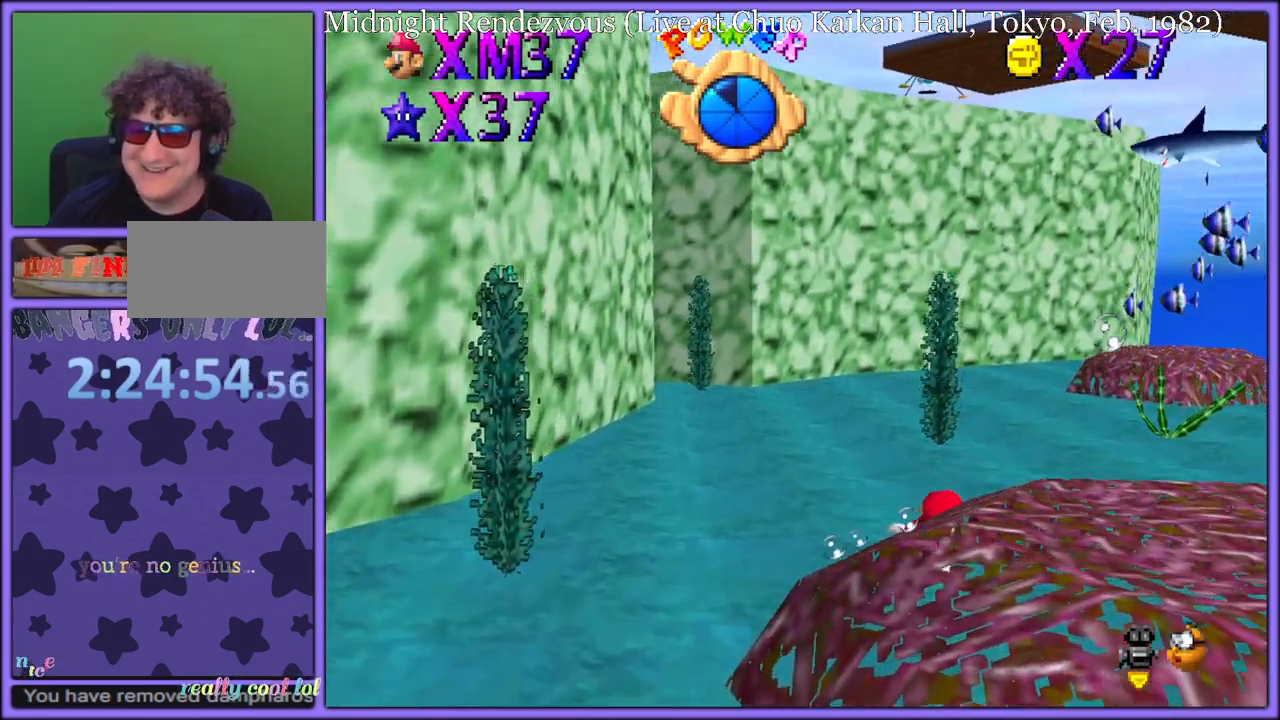
{"dt_ms": 1000, "buttons": ["A"], "left_stick": "right", "button_events": [[83, "A", "down"], [217, "A", "up"], [767, "A", "down"]]}
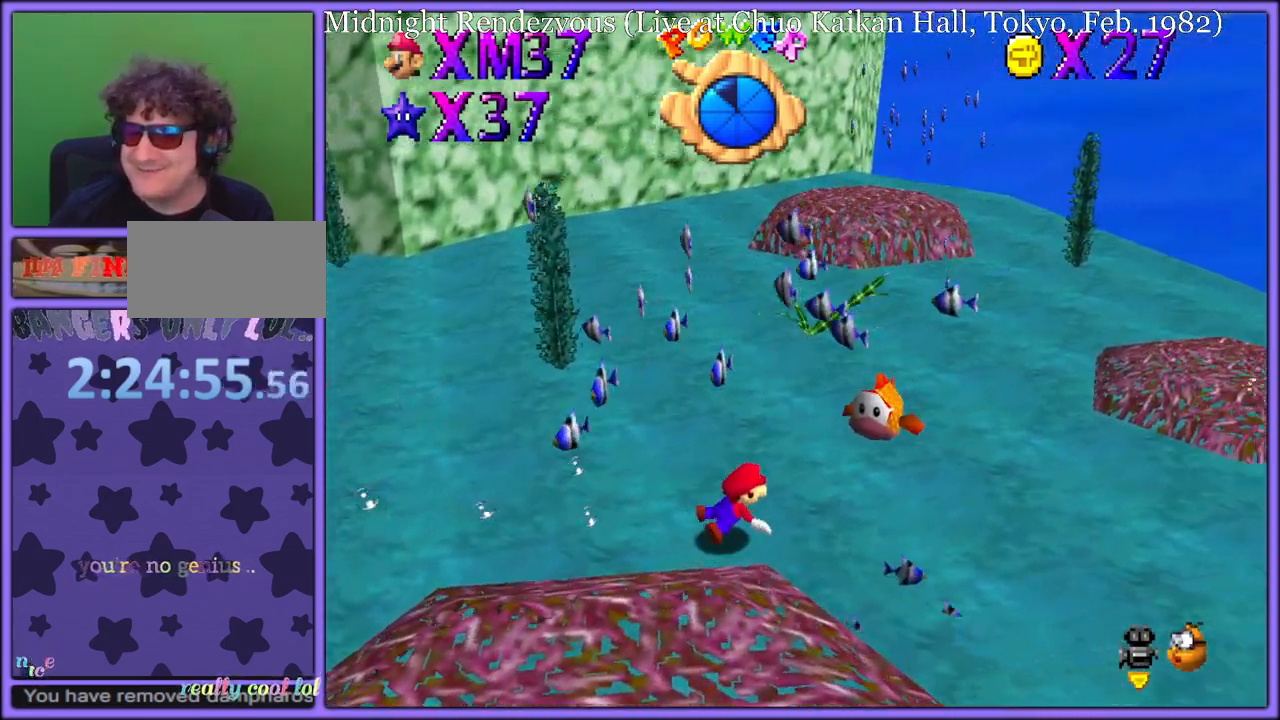
{"dt_ms": 500, "buttons": ["A"], "left_stick": "left", "button_events": [[83, "A", "up"], [433, "A", "down"]]}
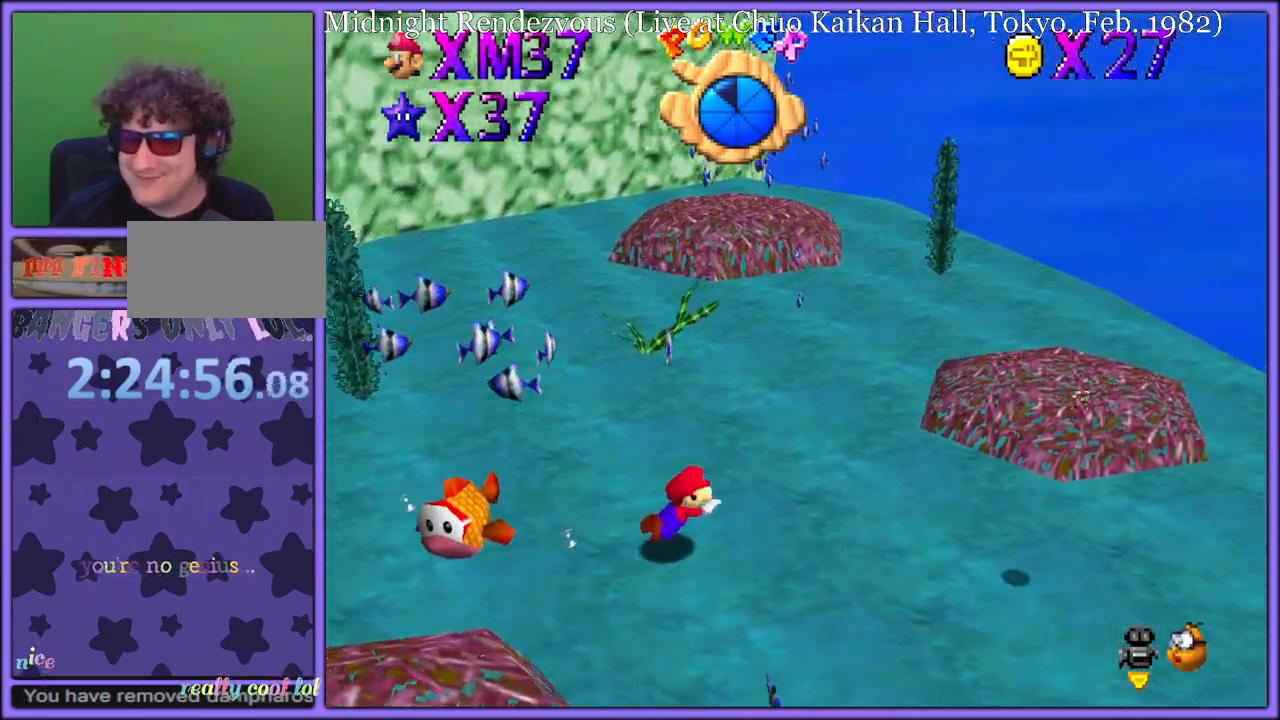
{"dt_ms": 500, "buttons": ["C_RIGHT"], "left_stick": "left", "button_events": [[200, "A", "up"], [367, "C_RIGHT", "down"]]}
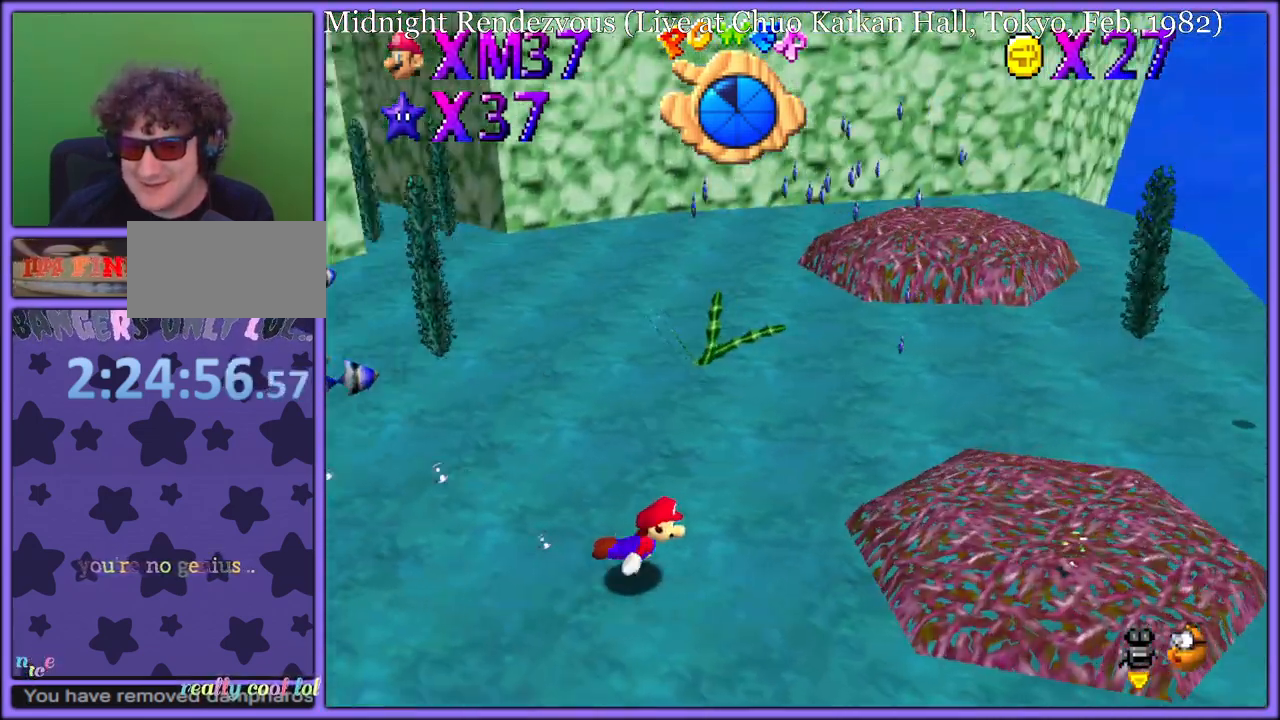
{"dt_ms": 500, "buttons": [], "left_stick": "up-left", "button_events": [[17, "C_RIGHT", "up"], [150, "A", "down"], [367, "A", "up"]]}
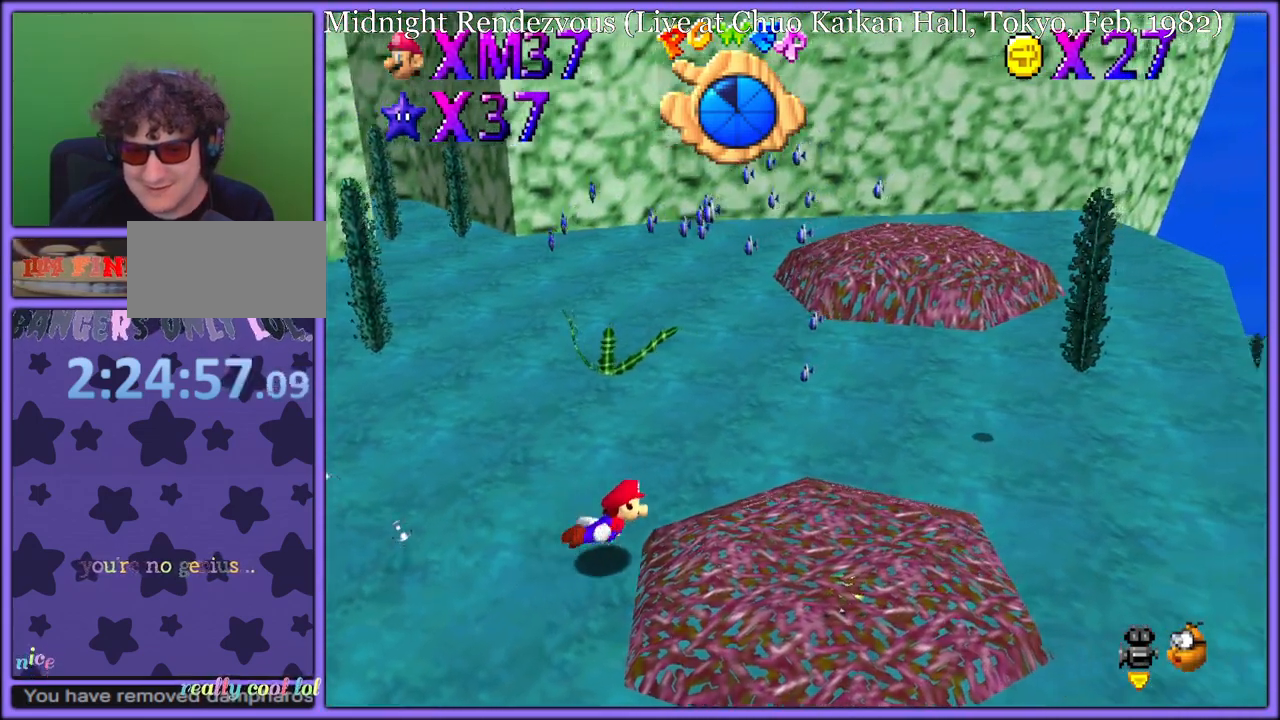
{"dt_ms": 500, "buttons": [], "left_stick": "left", "button_events": []}
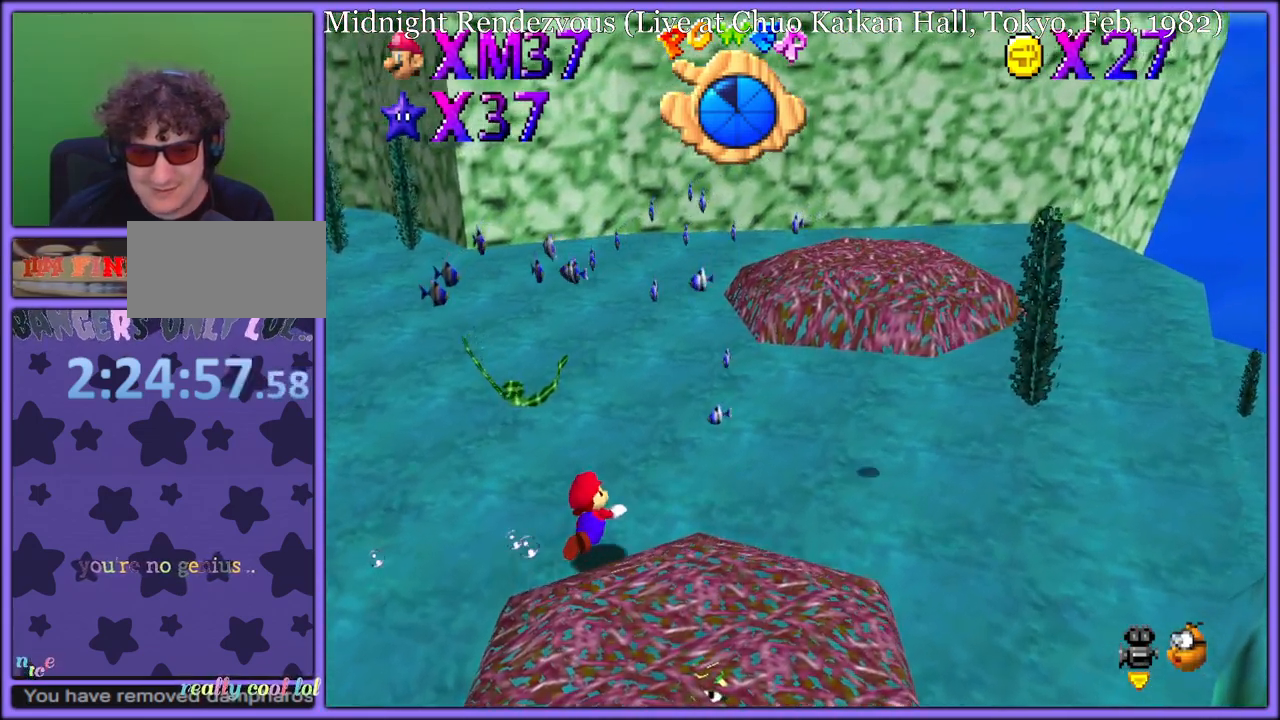
{"dt_ms": 500, "buttons": [], "left_stick": "up-left", "button_events": [[367, "C_RIGHT", "down"], [483, "C_RIGHT", "up"]]}
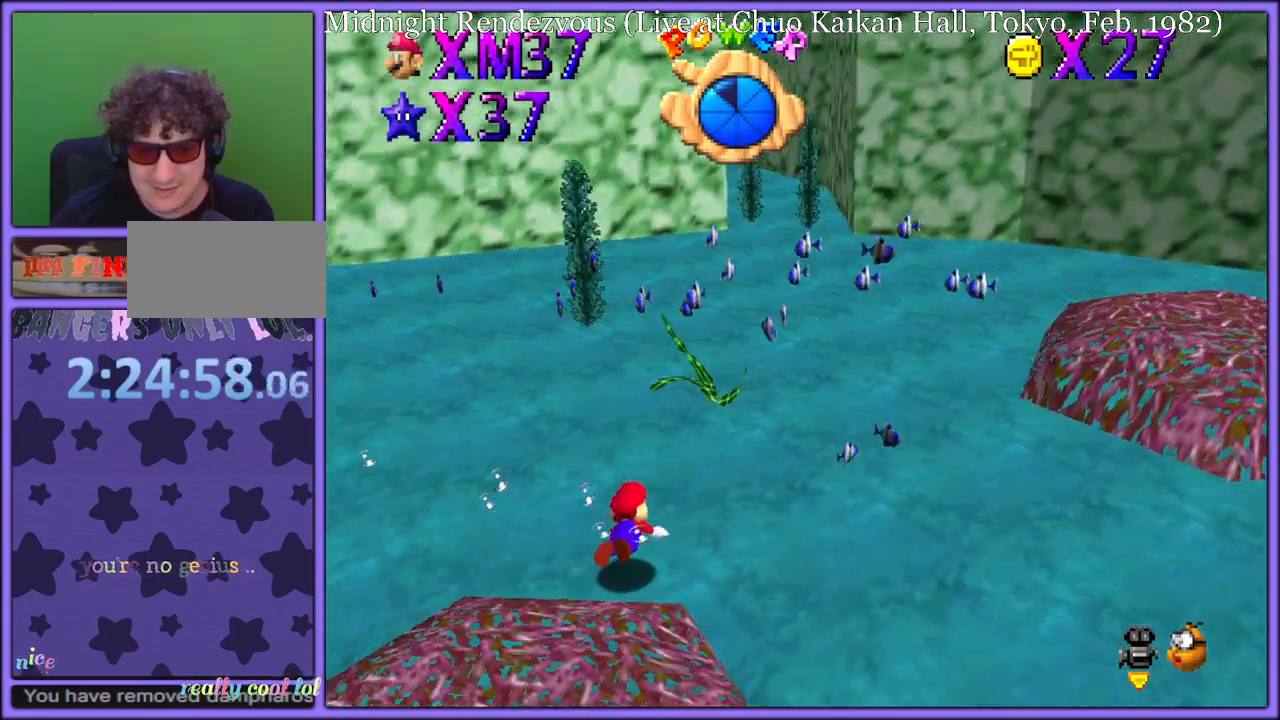
{"dt_ms": 500, "buttons": [], "left_stick": "up-left", "button_events": [[250, "C_RIGHT", "down"], [383, "C_RIGHT", "up"]]}
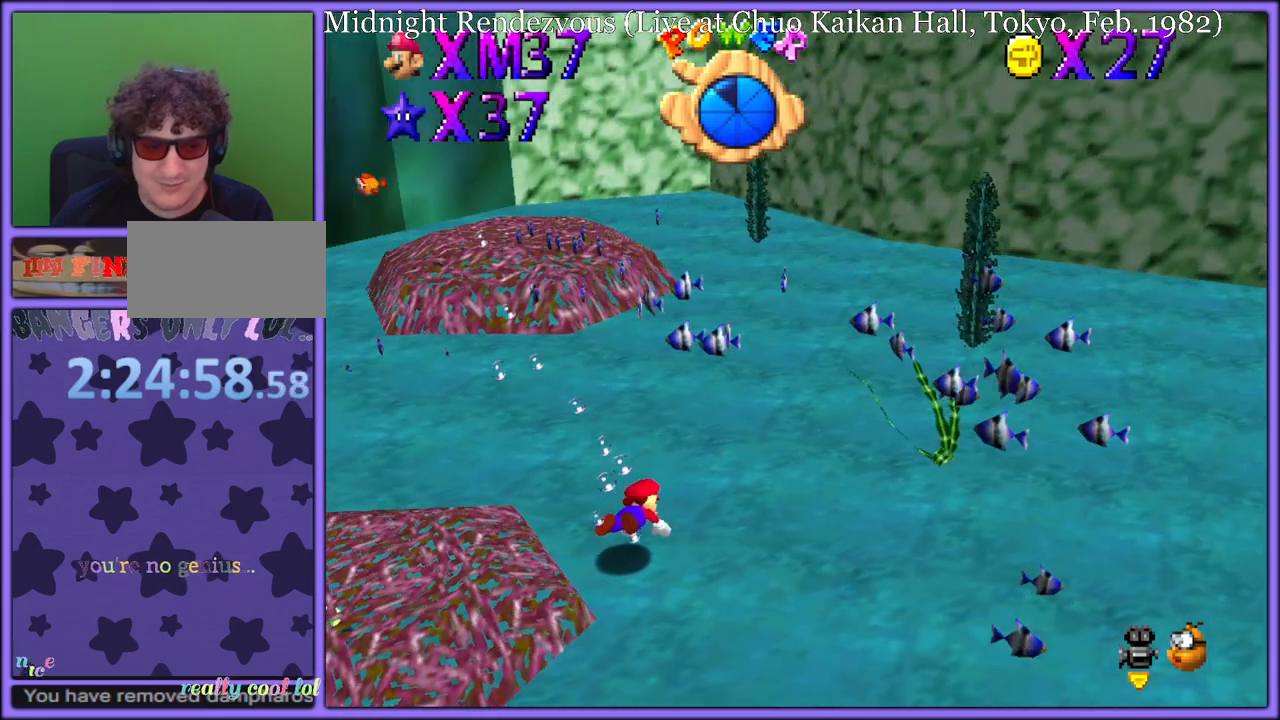
{"dt_ms": 500, "buttons": [], "left_stick": "up-left", "button_events": []}
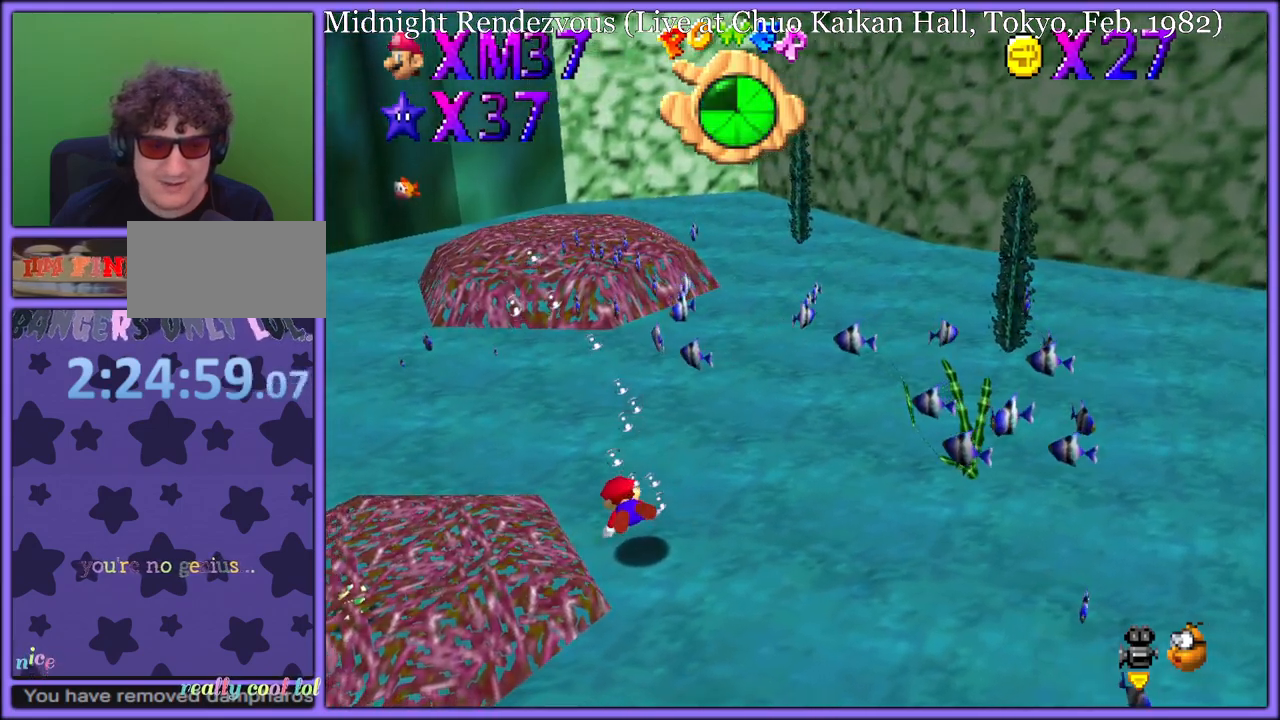
{"dt_ms": 500, "buttons": ["C_LEFT"], "left_stick": "left", "button_events": [[250, "C_LEFT", "down"], [317, "C_DOWN", "down"], [350, "C_DOWN", "up"], [350, "C_LEFT", "up"], [433, "C_LEFT", "down"]]}
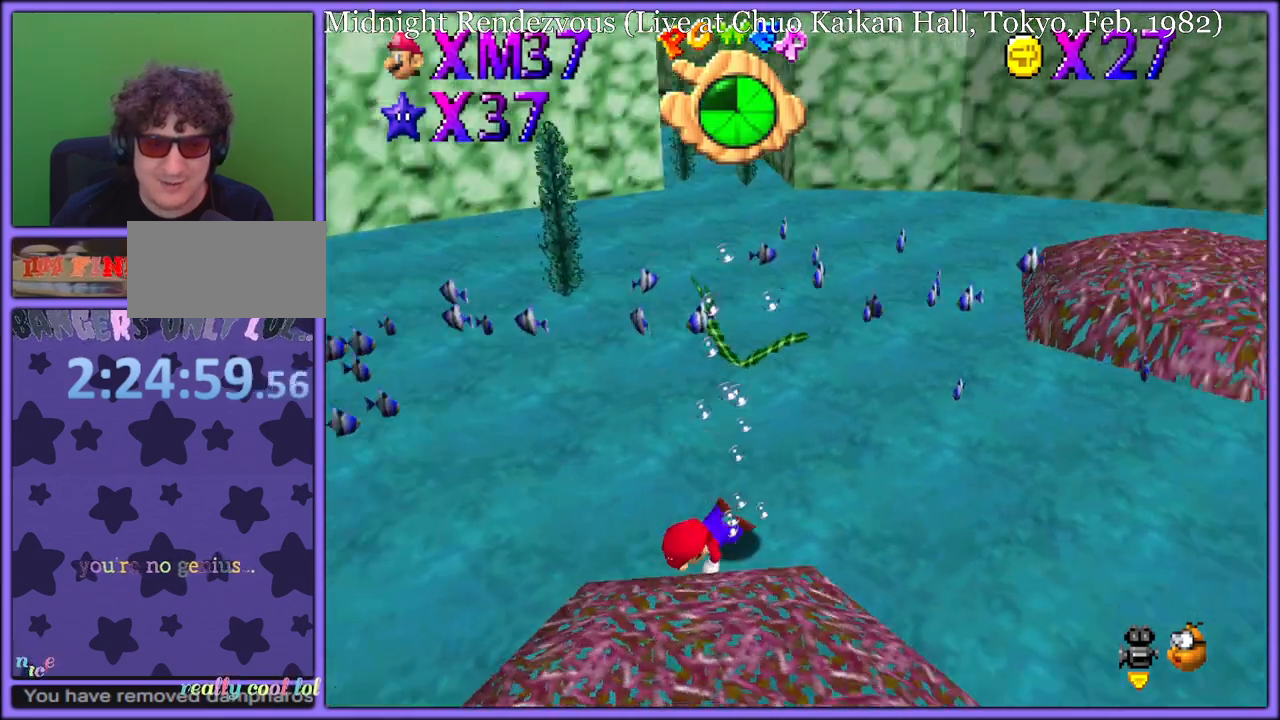
{"dt_ms": 500, "buttons": [], "left_stick": "up-left", "button_events": [[33, "C_LEFT", "up"]]}
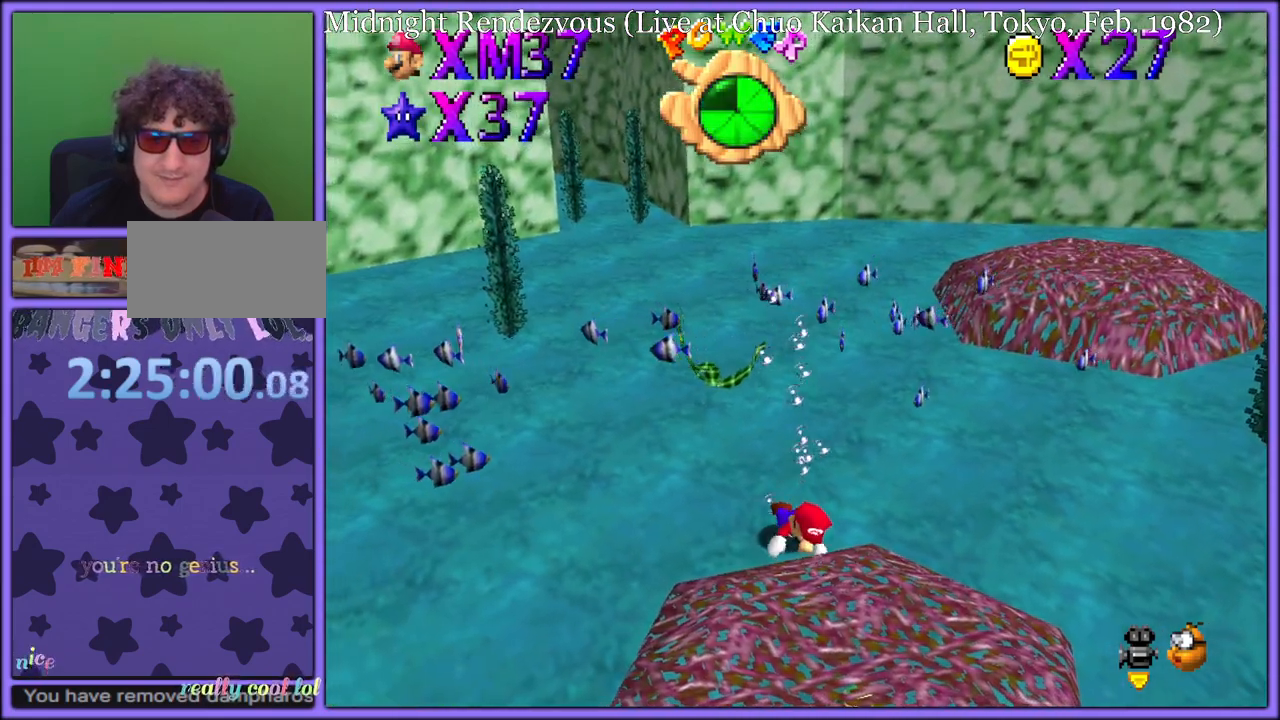
{"dt_ms": 500, "buttons": ["A"], "left_stick": "left", "button_events": [[17, "C_RIGHT", "down"], [117, "C_RIGHT", "up"], [467, "A", "down"]]}
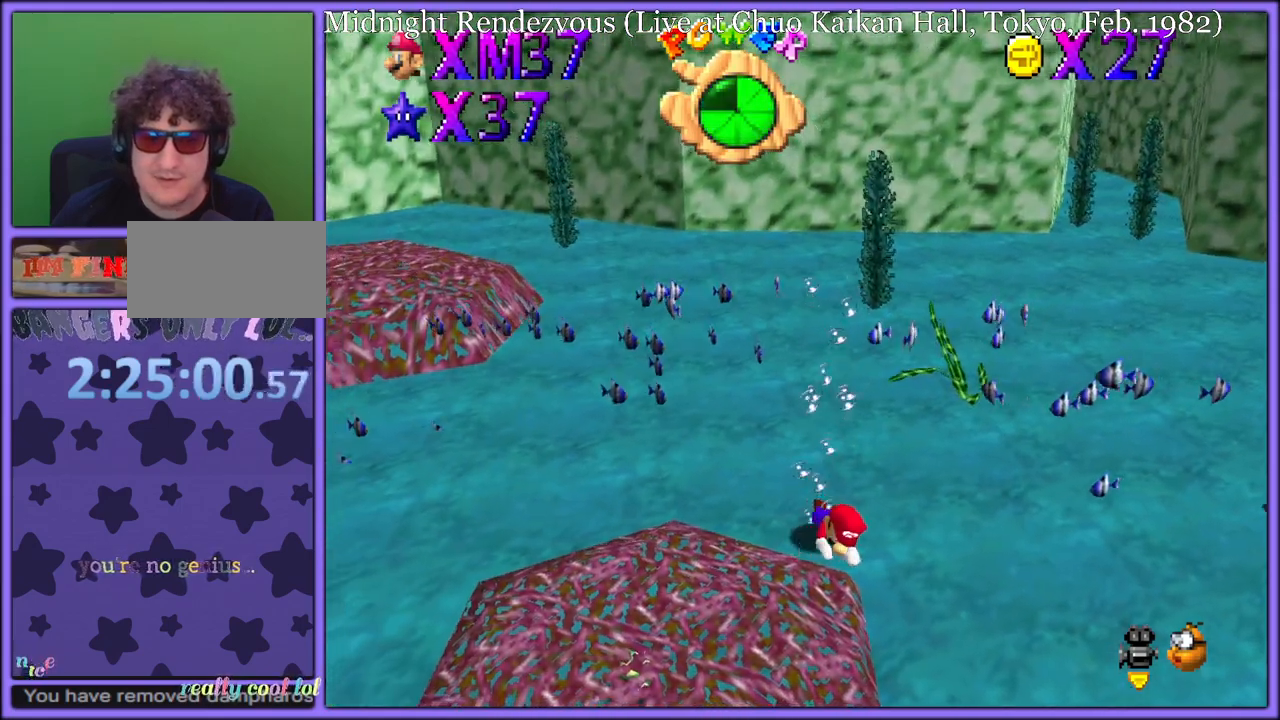
{"dt_ms": 500, "buttons": [], "left_stick": "left", "button_events": [[267, "A", "up"]]}
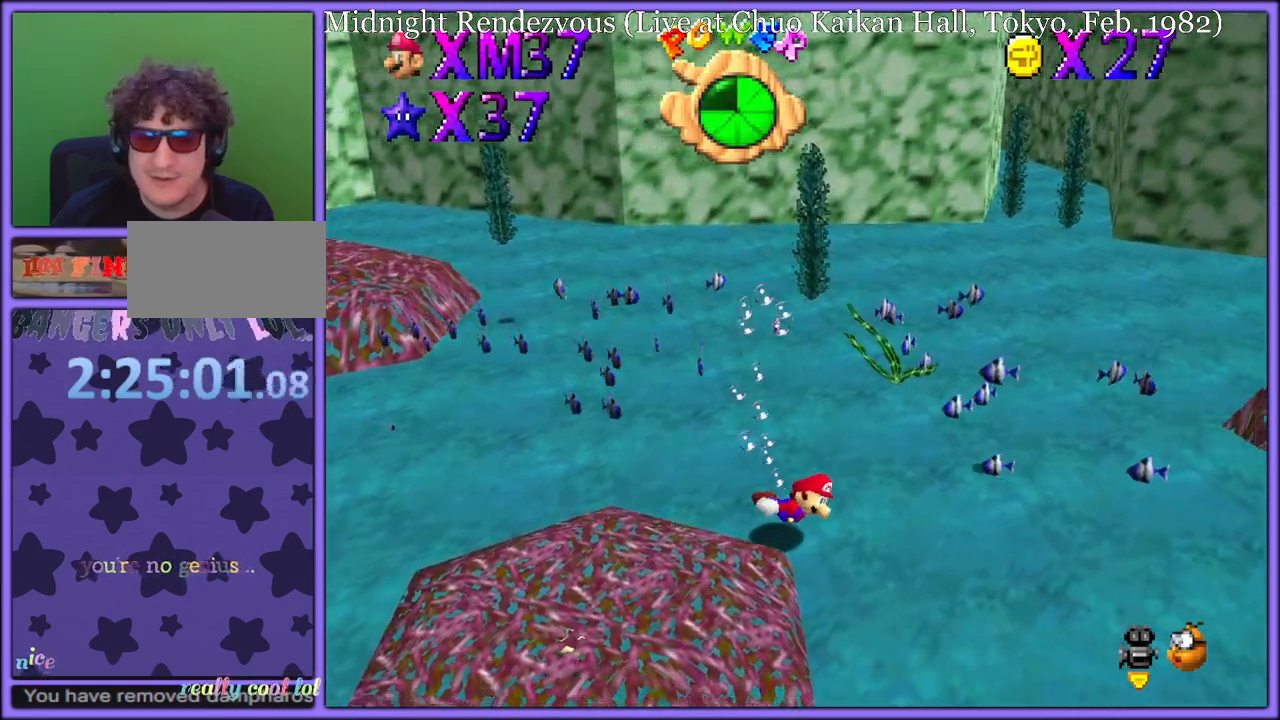
{"dt_ms": 500, "buttons": [], "left_stick": "down-left", "button_events": [[67, "A", "down"], [467, "A", "up"]]}
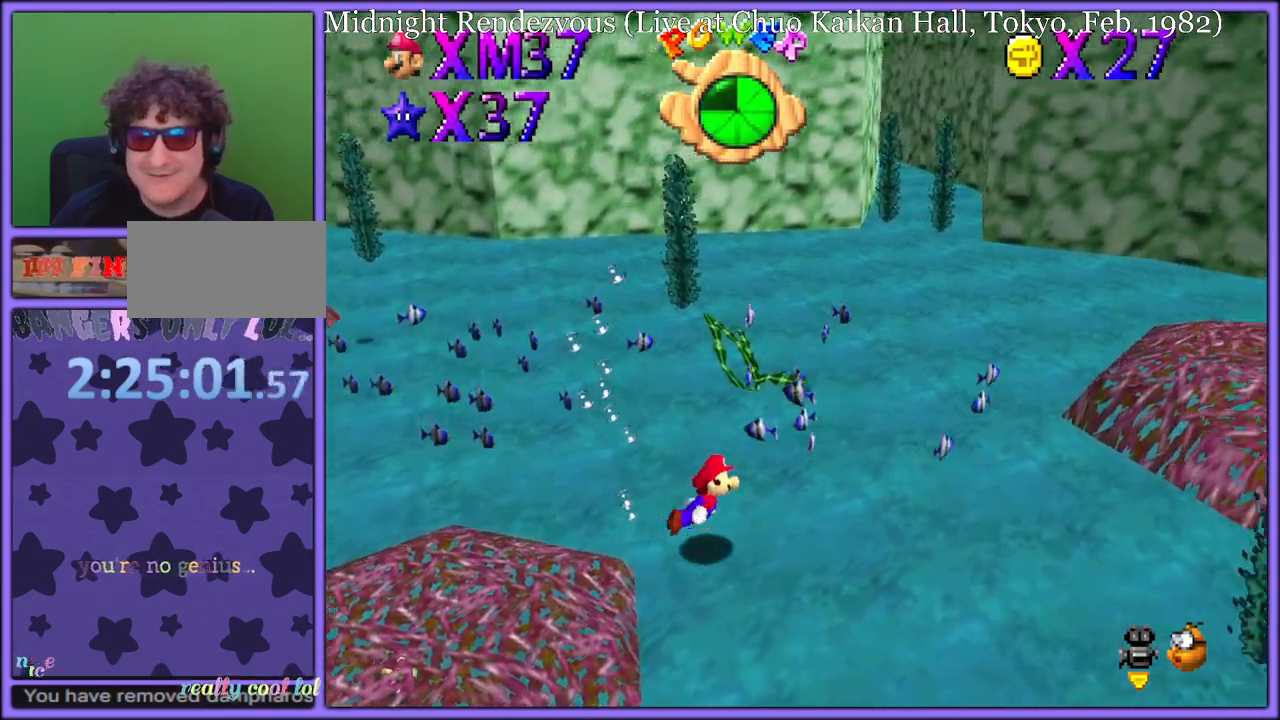
{"dt_ms": 500, "buttons": ["A"], "left_stick": "down-left", "button_events": [[283, "A", "down"]]}
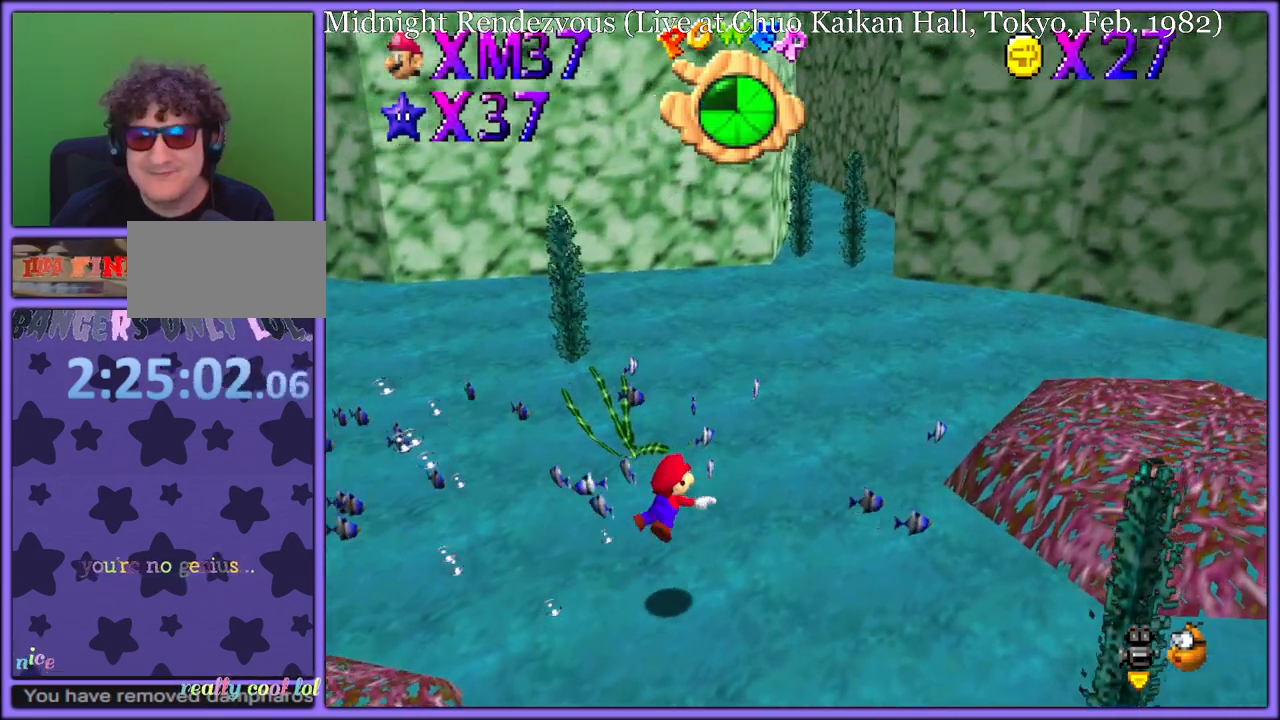
{"dt_ms": 1000, "buttons": [], "left_stick": "down", "button_events": [[217, "A", "up"], [533, "A", "down"], [900, "A", "up"]]}
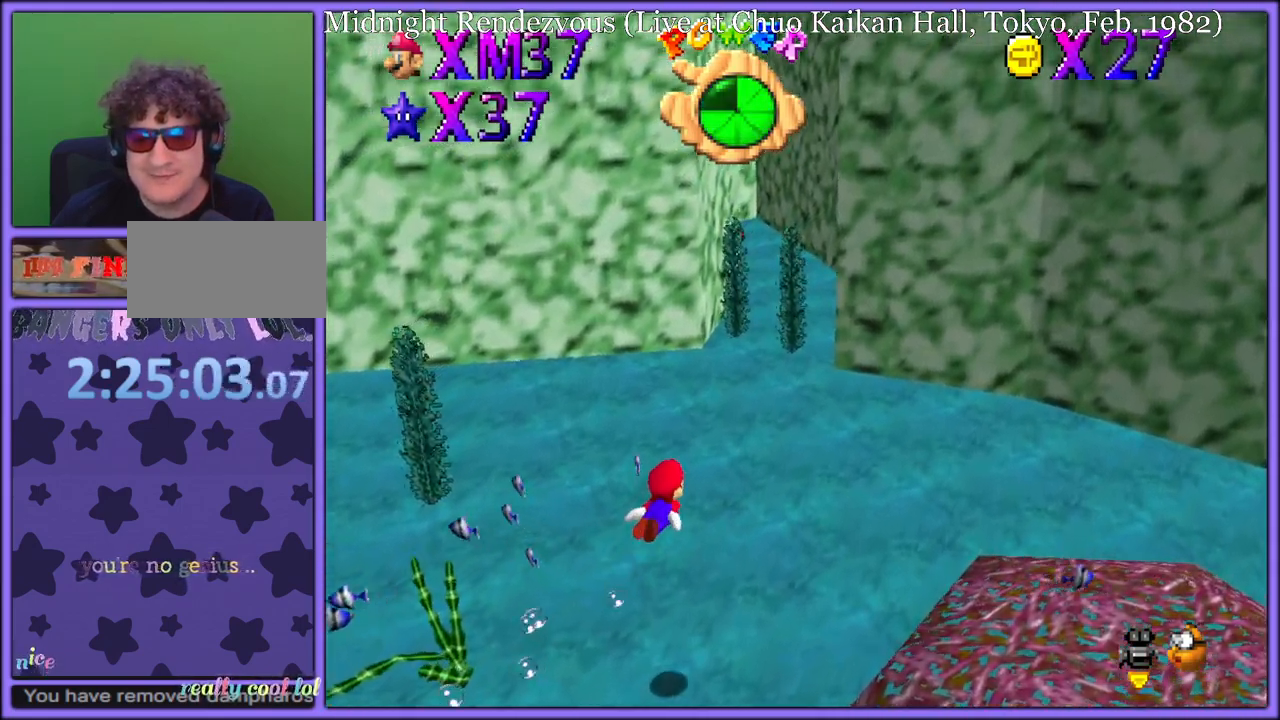
{"dt_ms": 500, "buttons": ["A"], "left_stick": "down", "button_events": [[233, "A", "down"]]}